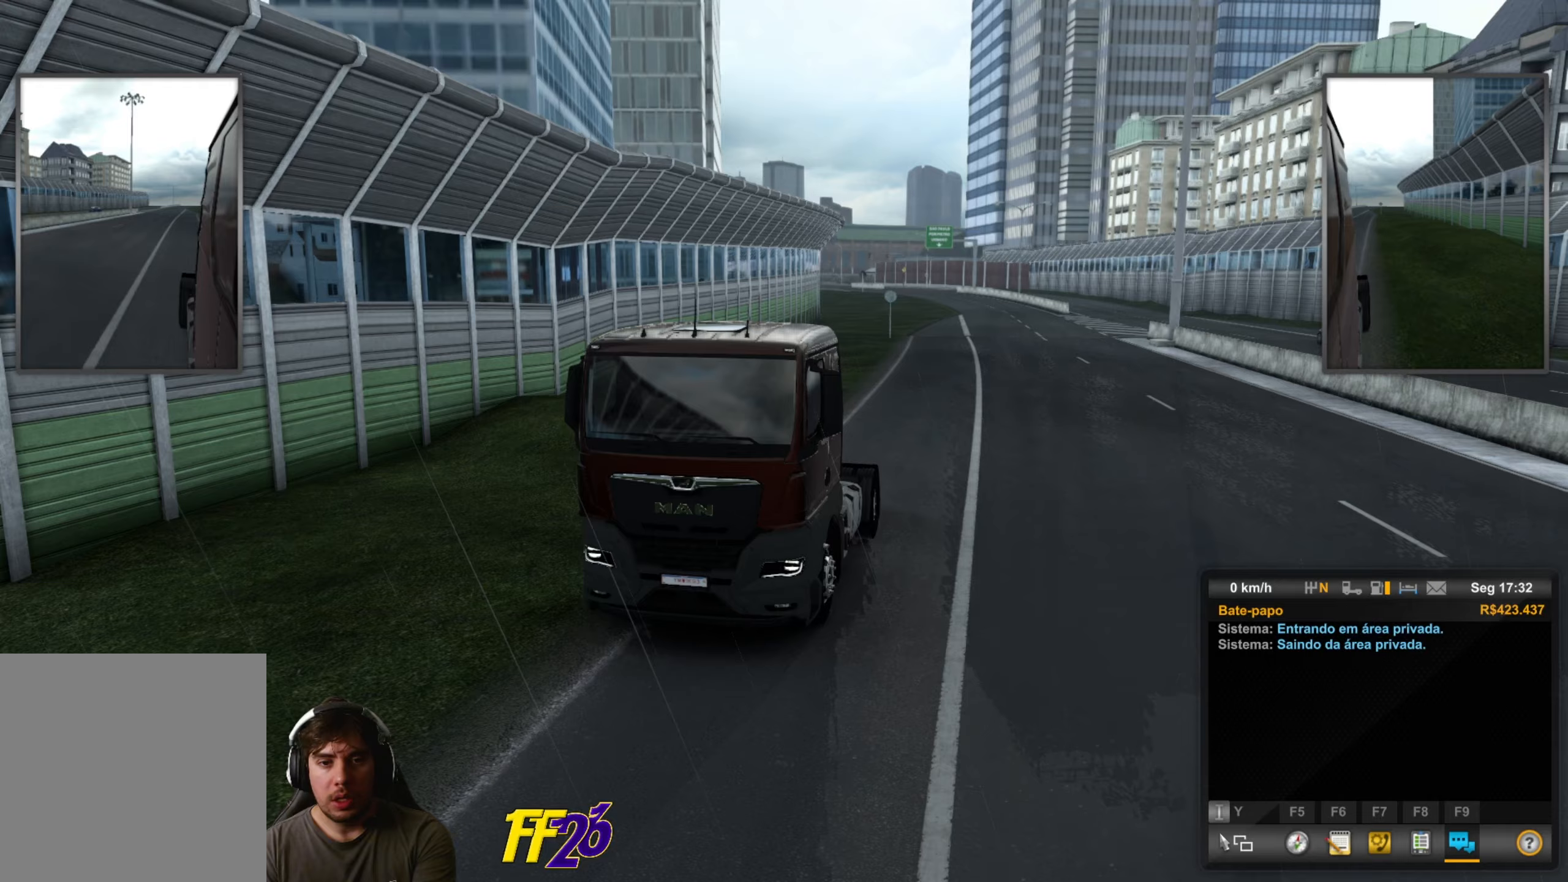
Gameplay with a controller (Xbox layout); each line is a JSON object with the inputs held at the frame after it. "events" lists button and stick changes between this image and that frame as [ms after this image, input, new state], when the widget could be followed in between.
{"buttons": [], "left_stick": "center", "right_stick": "center", "events": []}
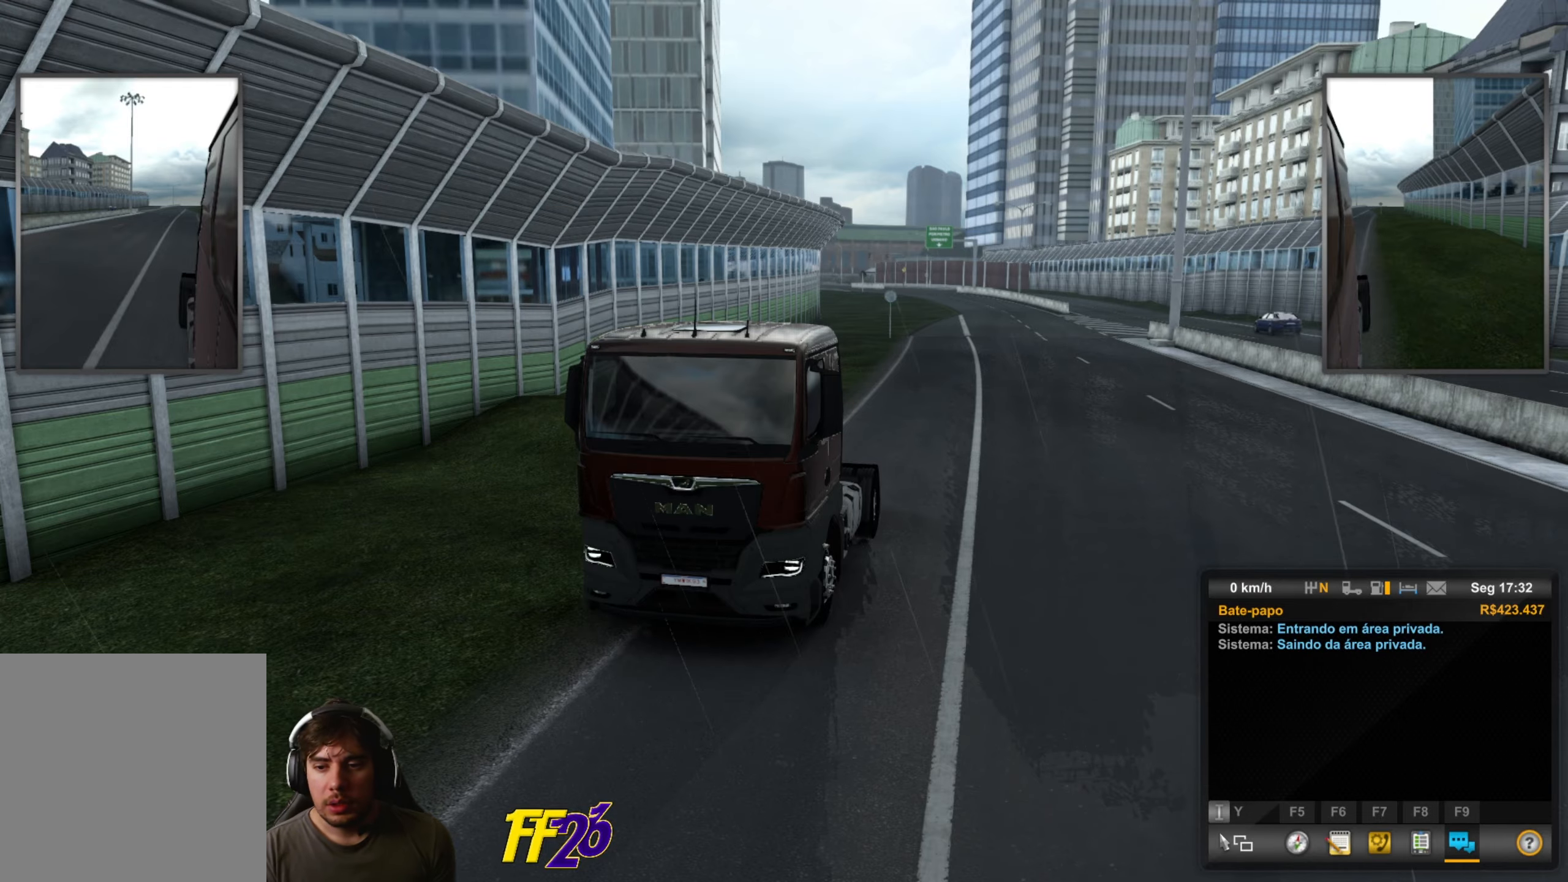
{"buttons": [], "left_stick": "center", "right_stick": "center", "events": []}
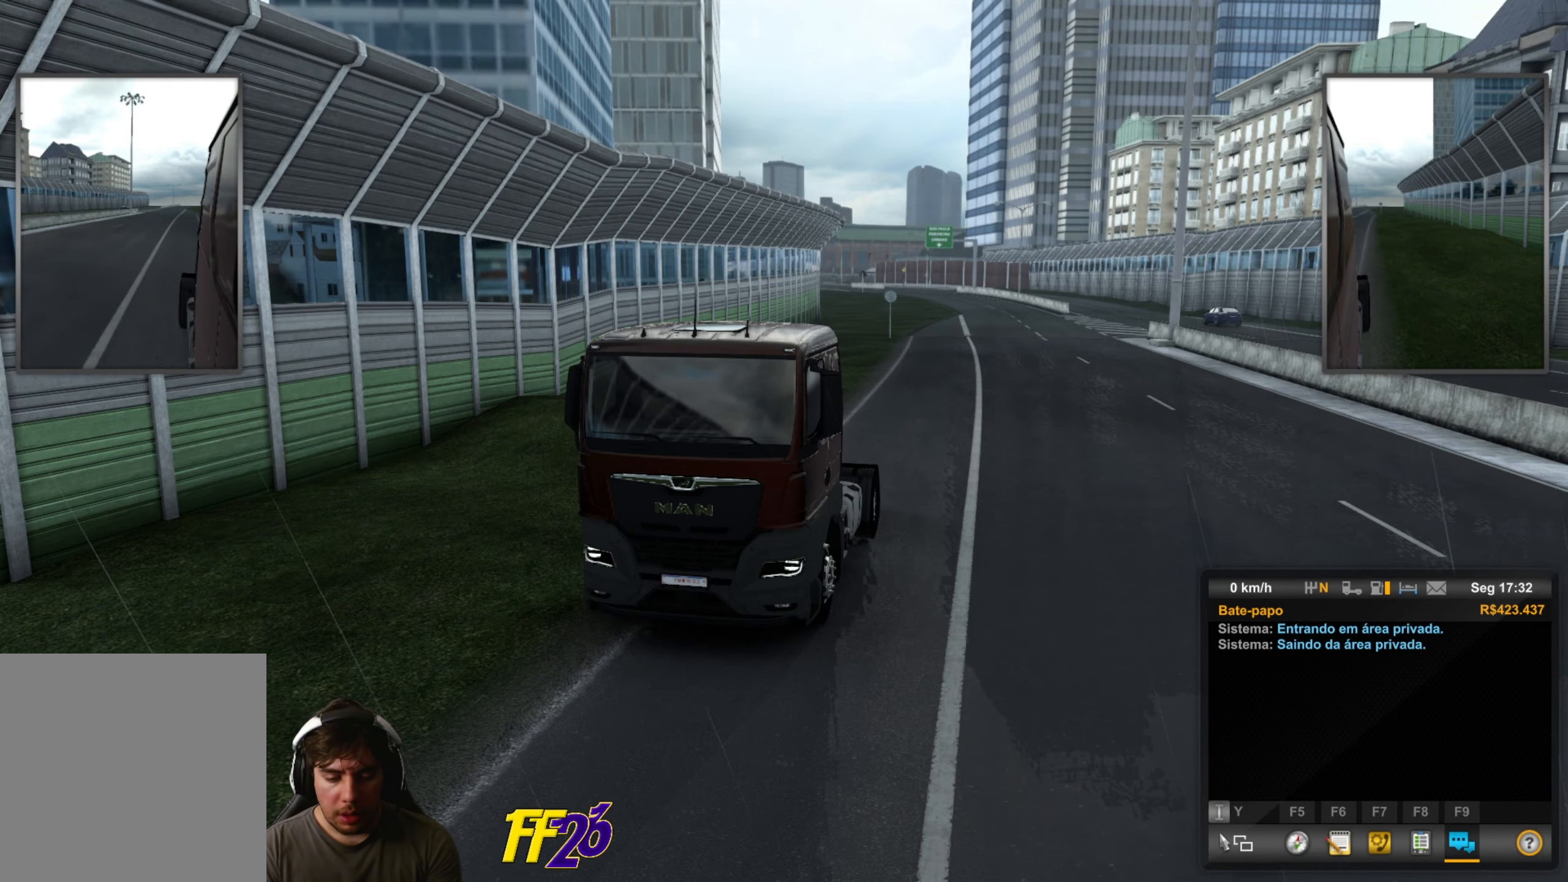
{"buttons": [], "left_stick": "center", "right_stick": "center", "events": []}
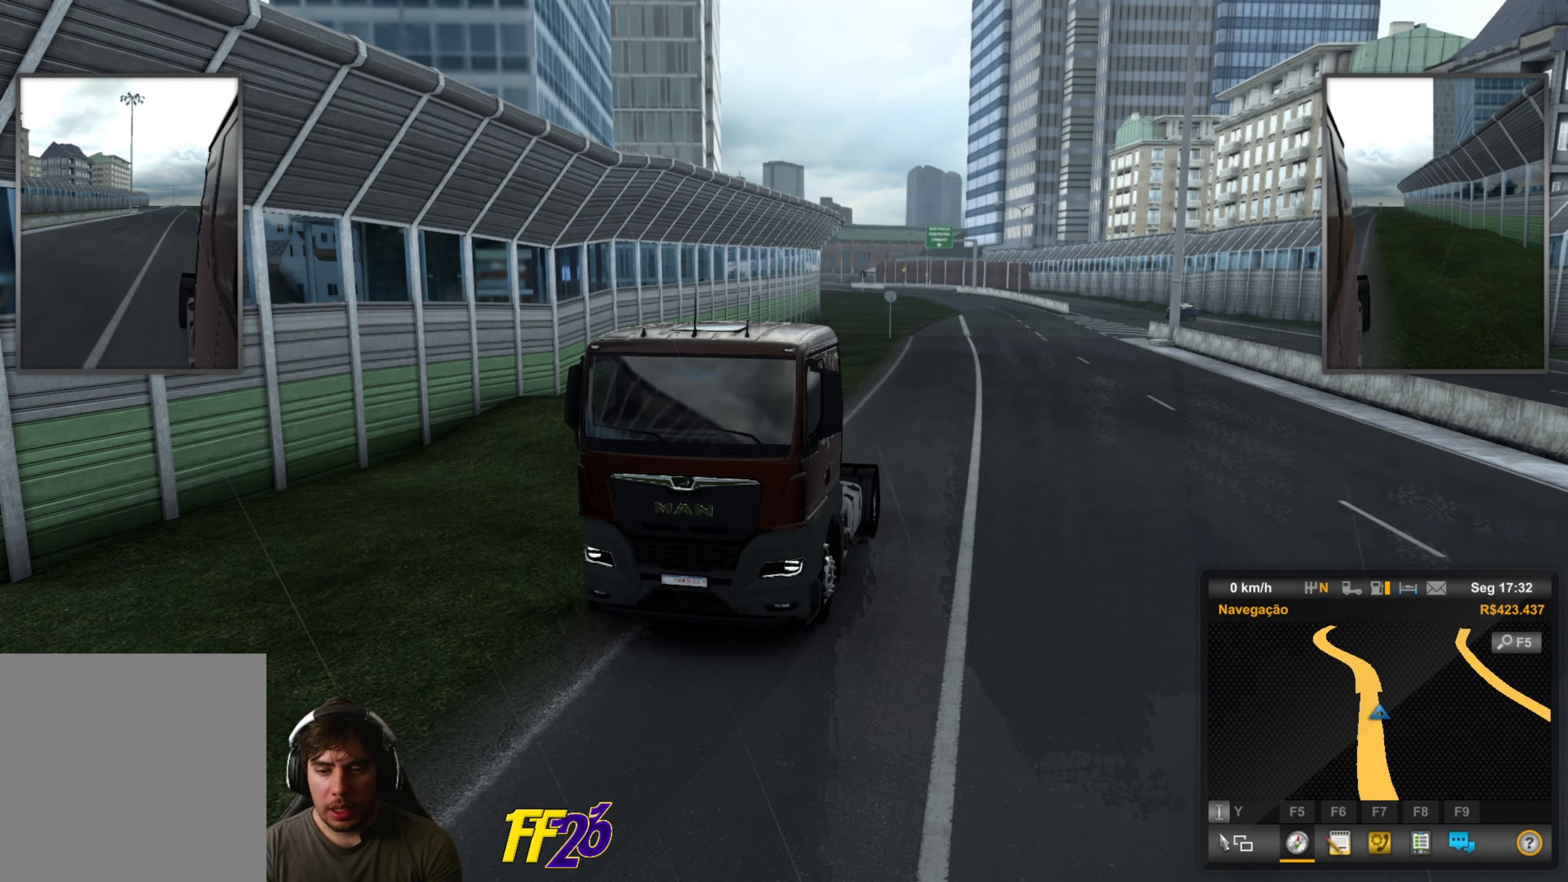
{"buttons": [], "left_stick": "center", "right_stick": "up-right", "events": [[401, "right_stick", "up-right"]]}
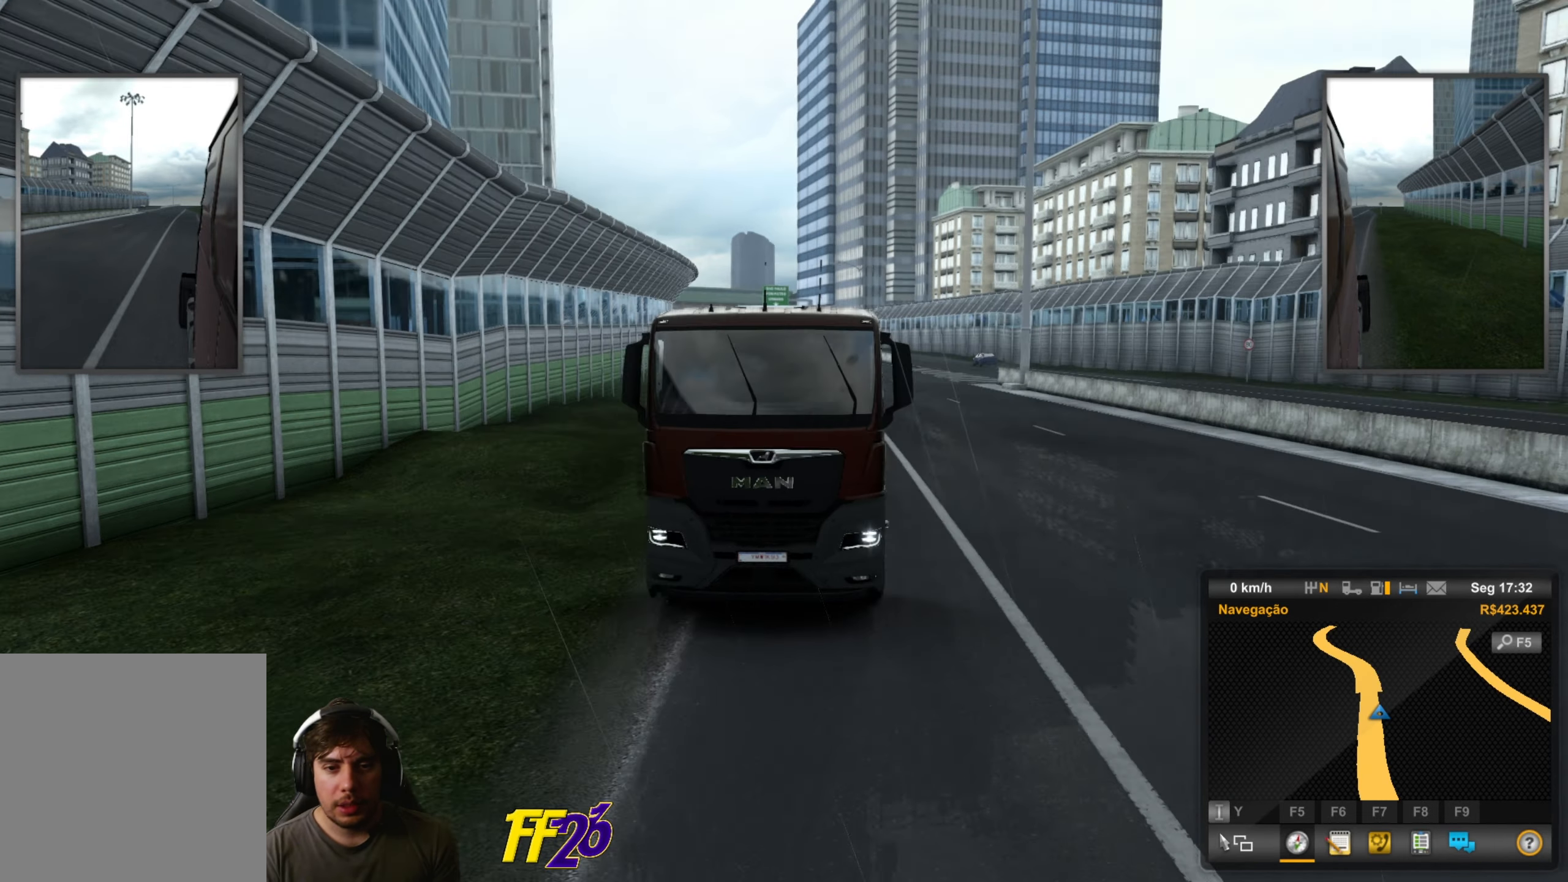
{"buttons": [], "left_stick": "center", "right_stick": "right", "events": [[83, "right_stick", "center"], [434, "right_stick", "right"]]}
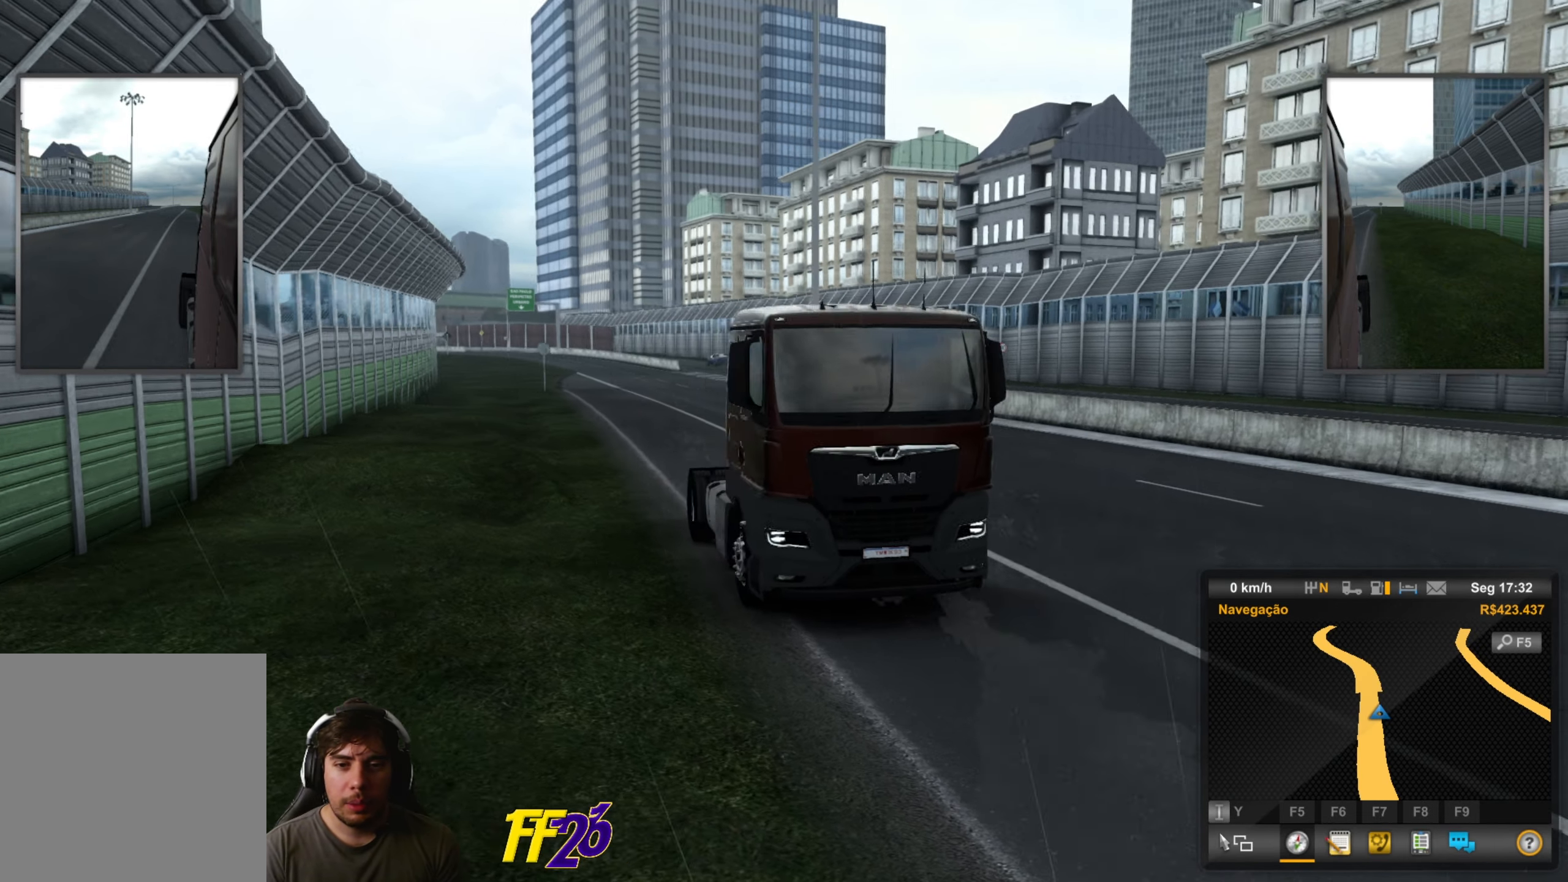
{"buttons": [], "left_stick": "center", "right_stick": "center", "events": [[50, "right_stick", "center"], [217, "right_stick", "down-right"], [350, "right_stick", "center"]]}
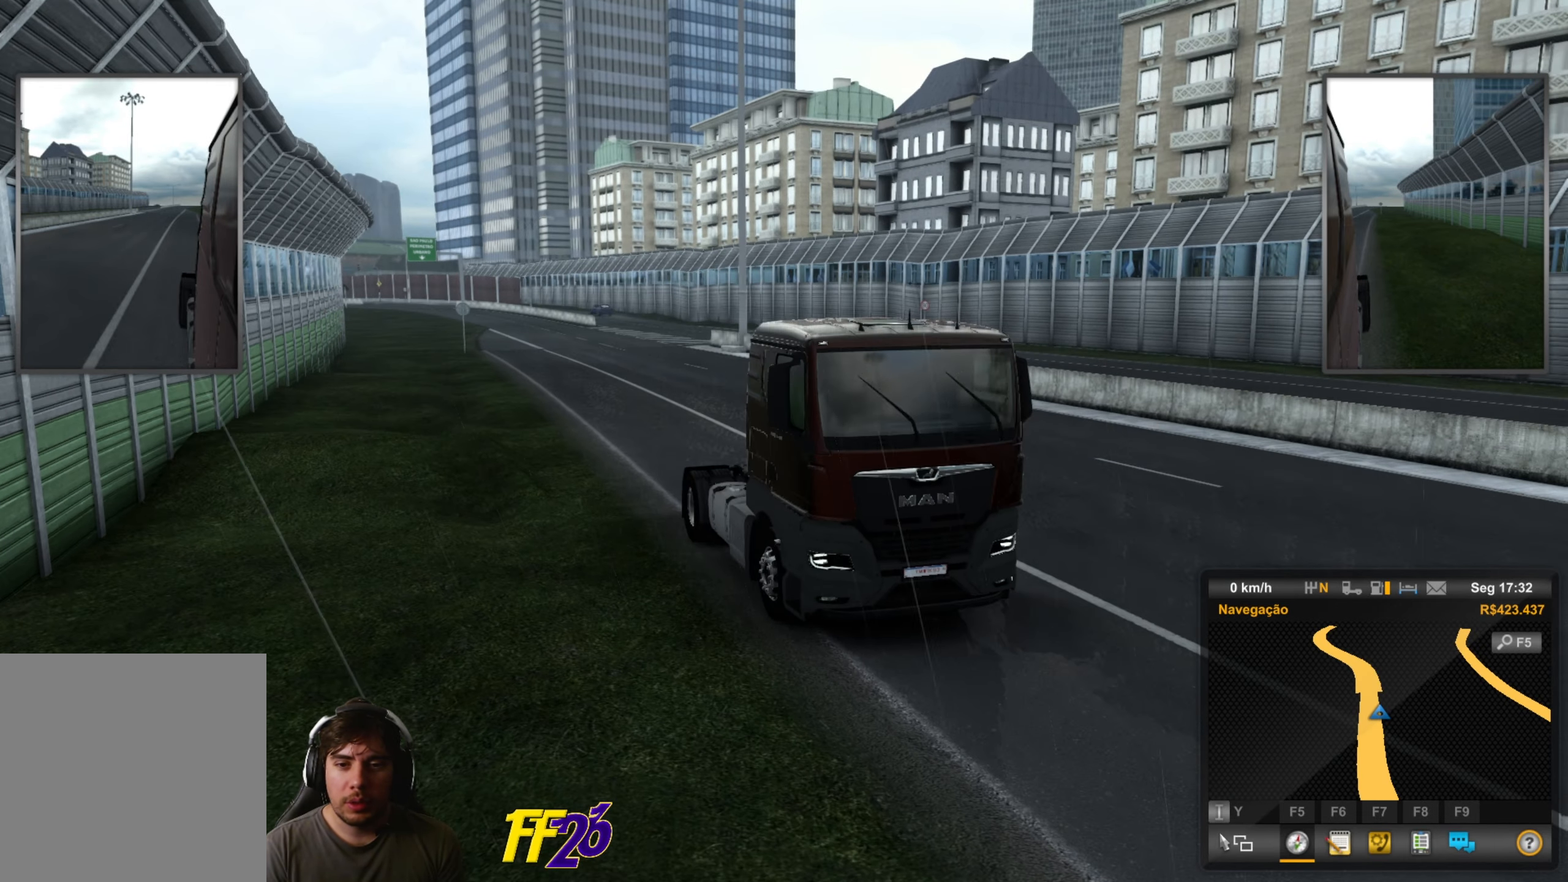
{"buttons": [], "left_stick": "center", "right_stick": "center", "events": [[33, "right_stick", "up-left"], [401, "right_stick", "center"]]}
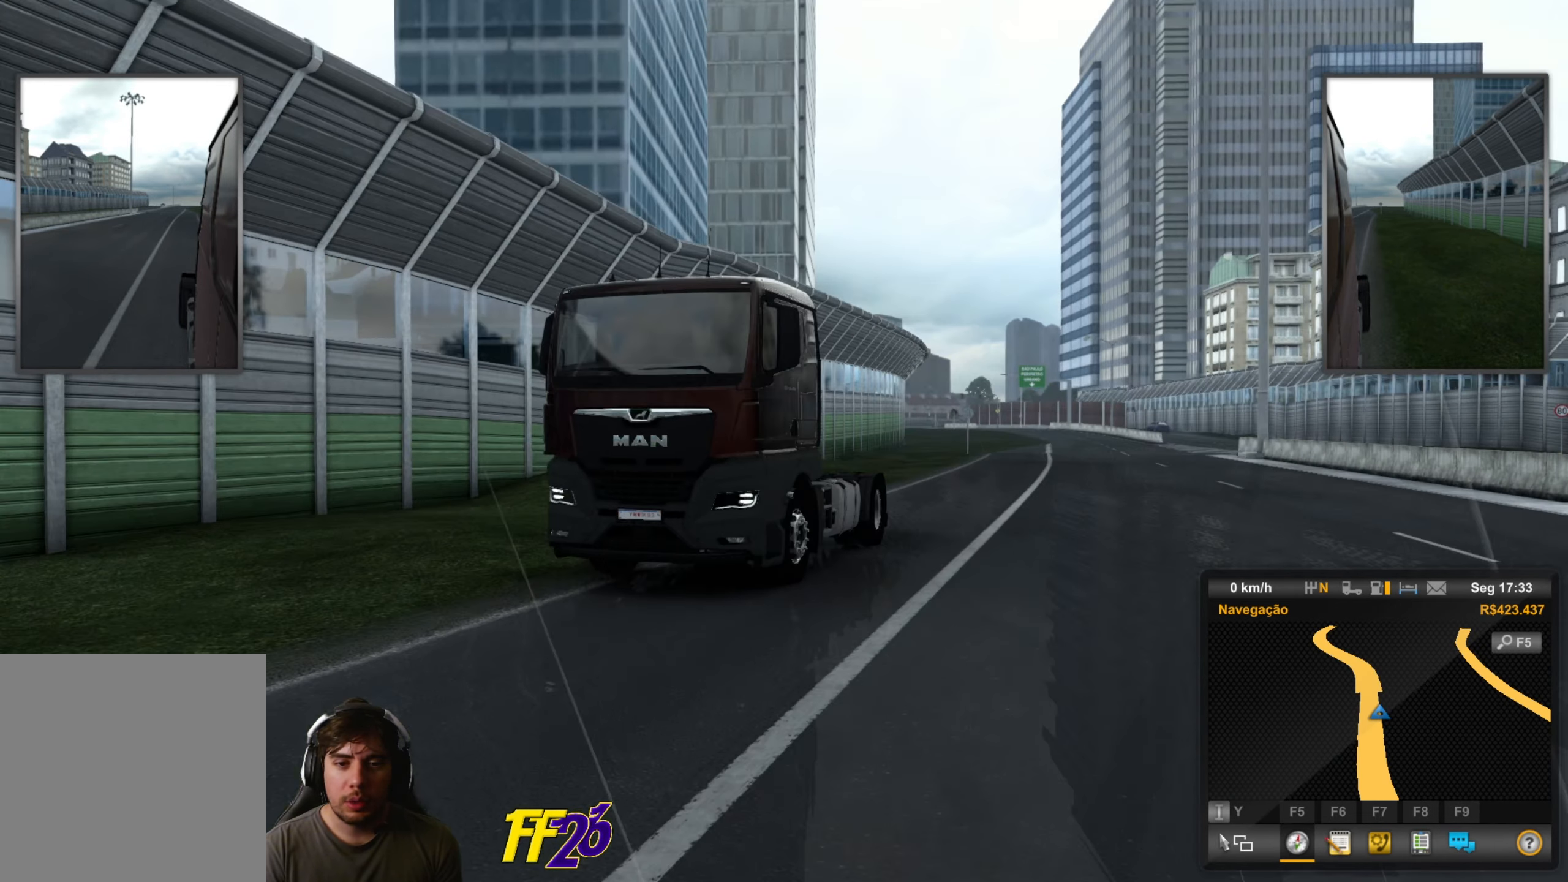
{"buttons": [], "left_stick": "center", "right_stick": "center", "events": [[117, "right_stick", "down-left"], [434, "right_stick", "center"]]}
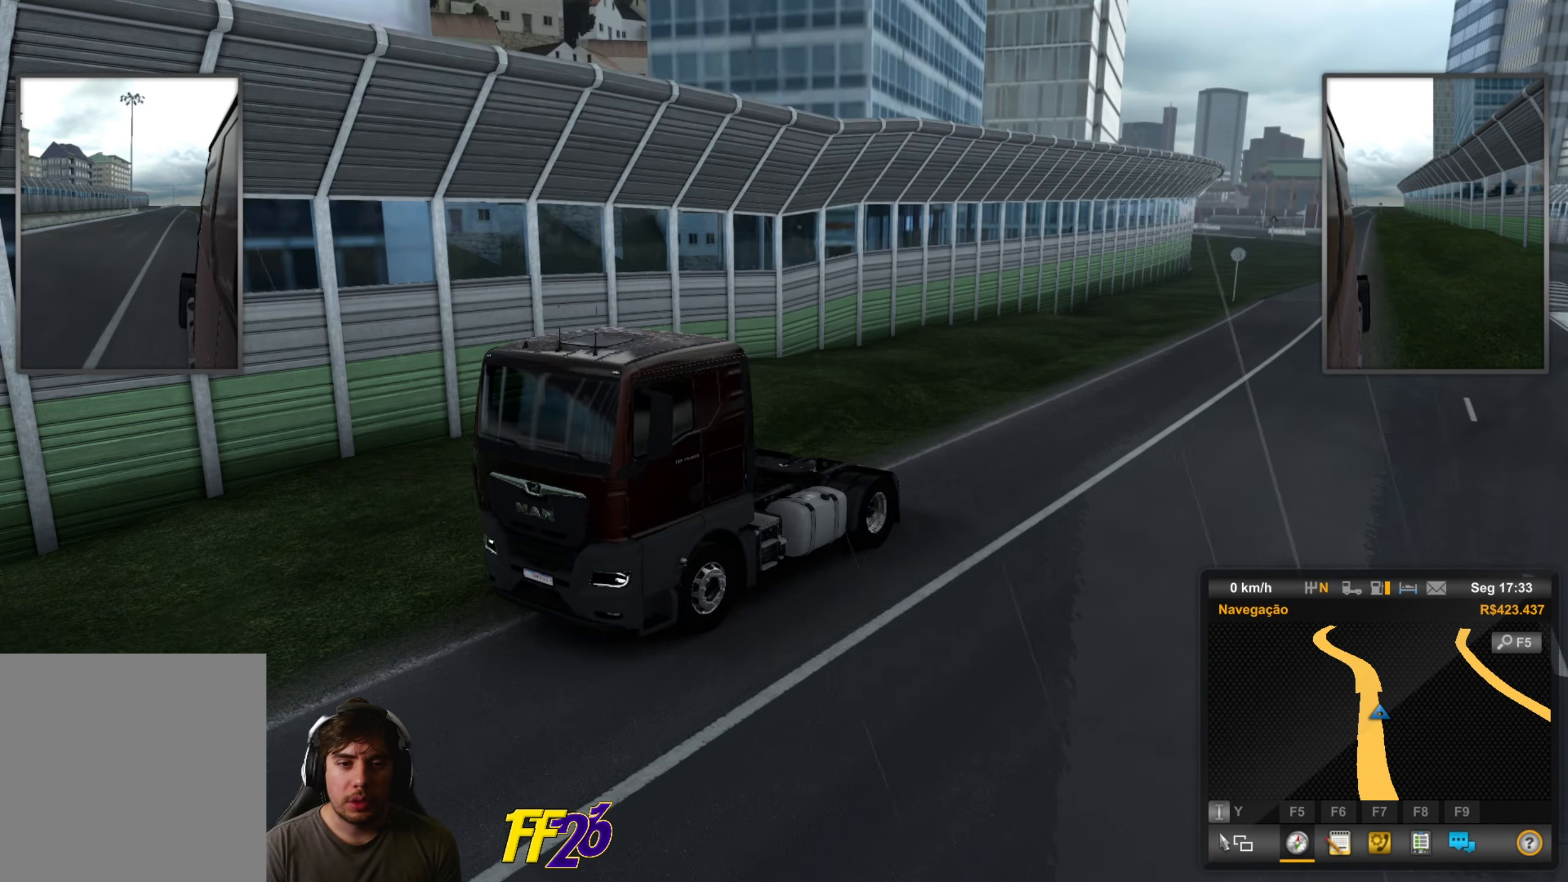
{"buttons": [], "left_stick": "center", "right_stick": "up-right", "events": [[150, "right_stick", "up-right"]]}
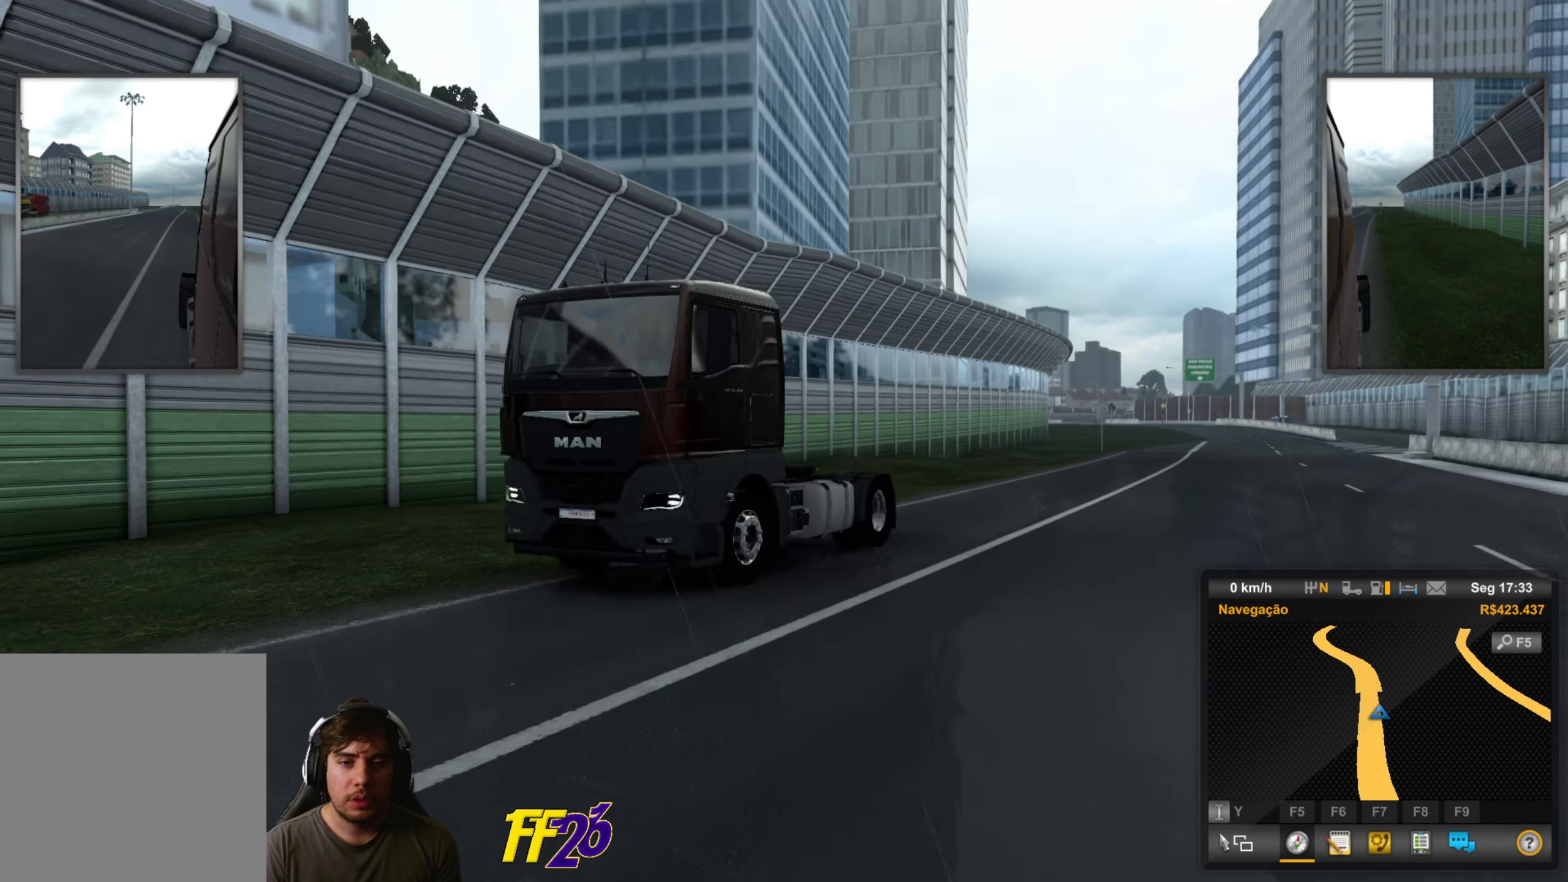
{"buttons": [], "left_stick": "center", "right_stick": "right"}
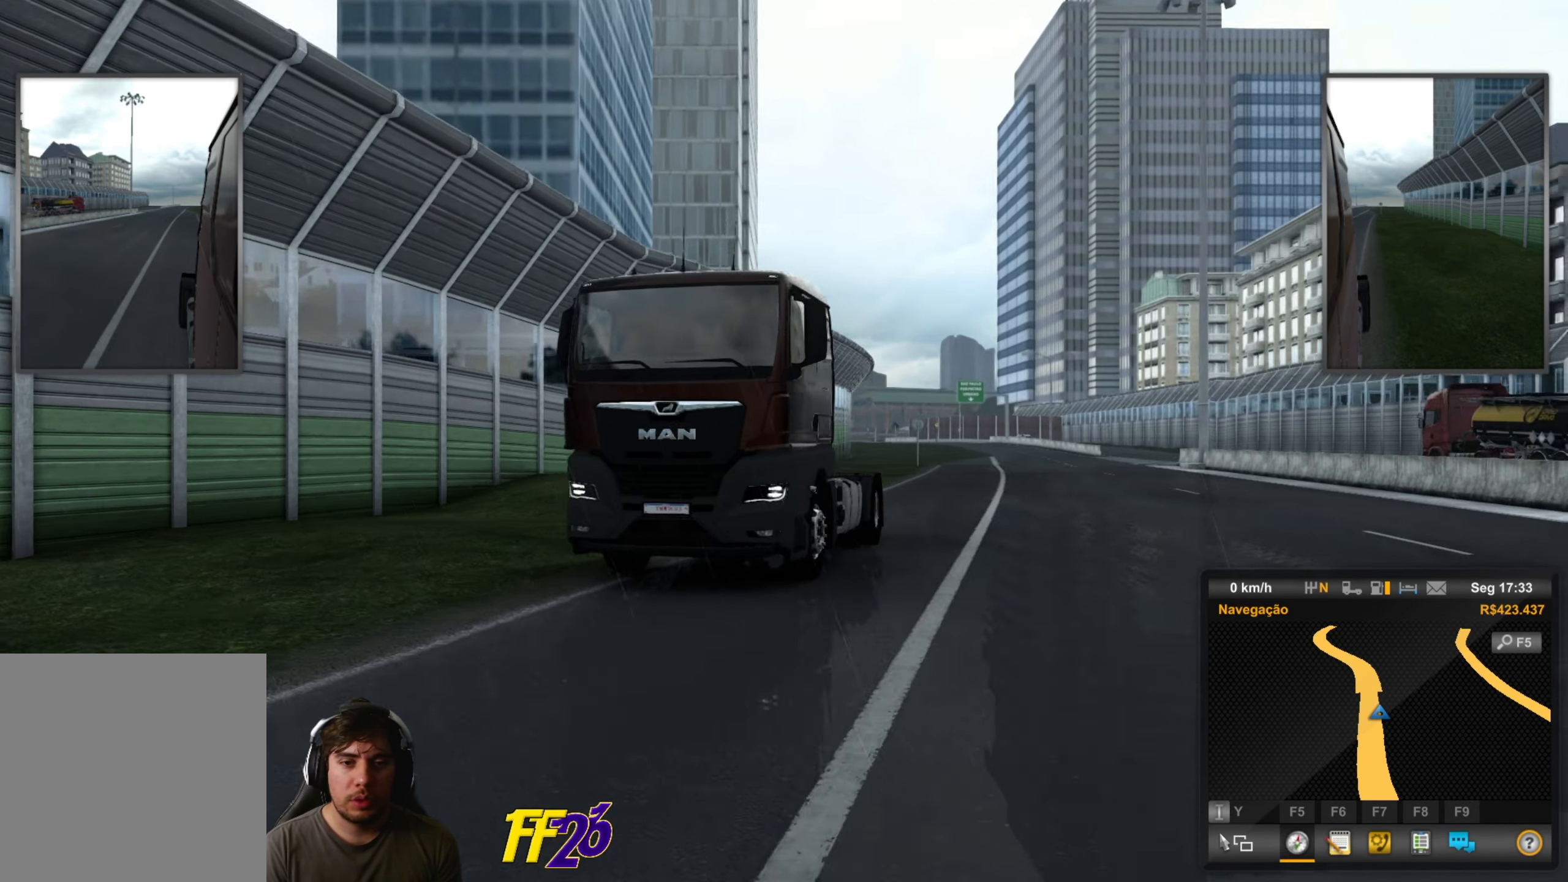
{"buttons": [], "left_stick": "center", "right_stick": "center", "events": [[167, "right_stick", "center"]]}
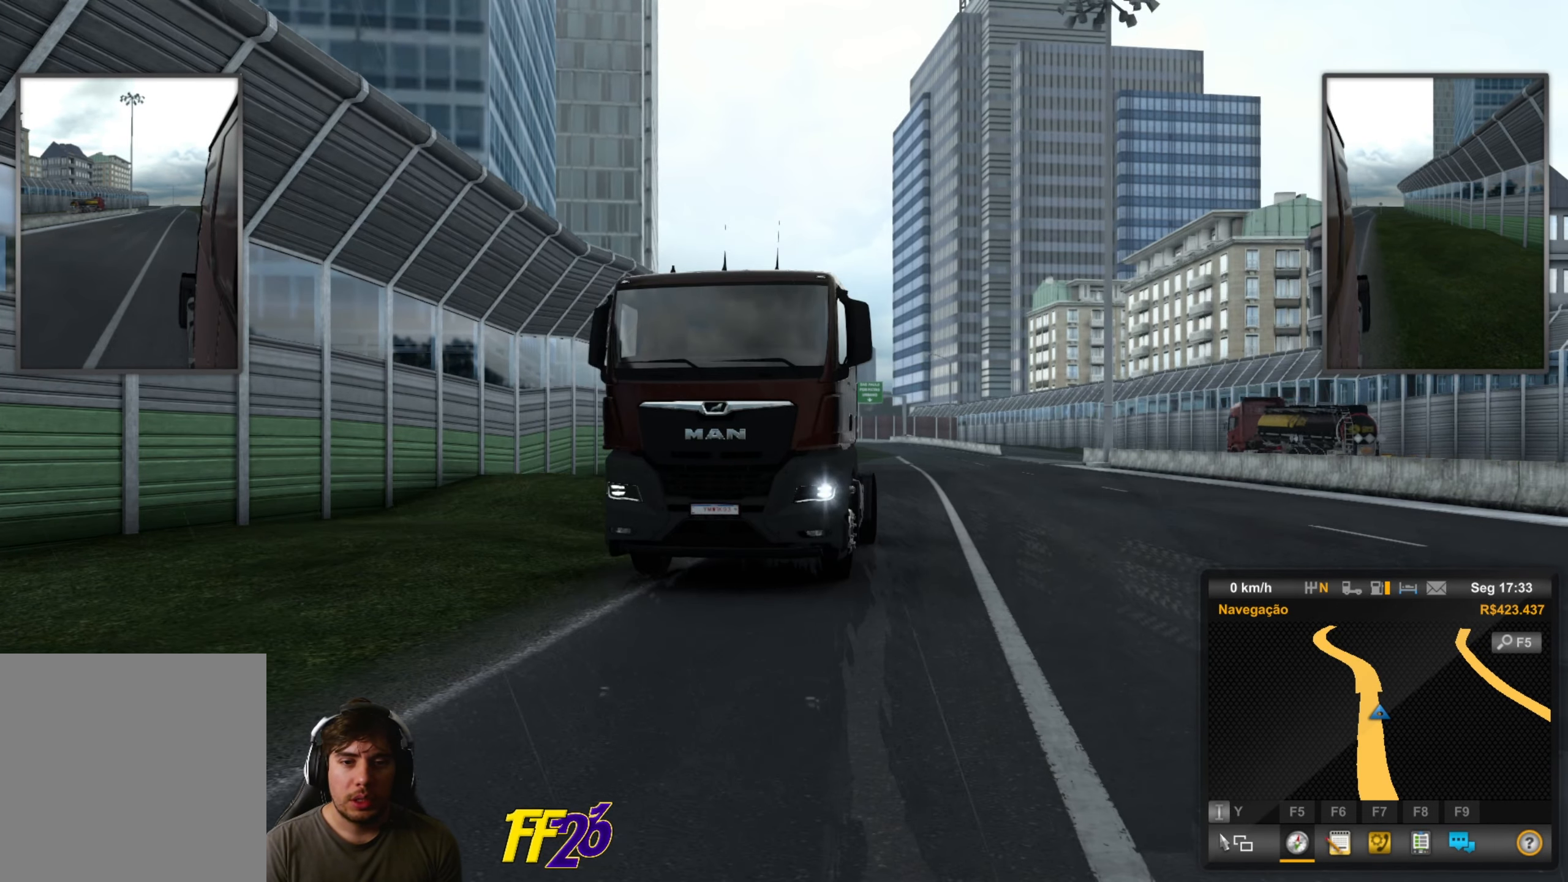
{"buttons": [], "left_stick": "center", "right_stick": "right", "events": [[17, "right_stick", "right"], [251, "right_stick", "center"], [452, "right_stick", "right"]]}
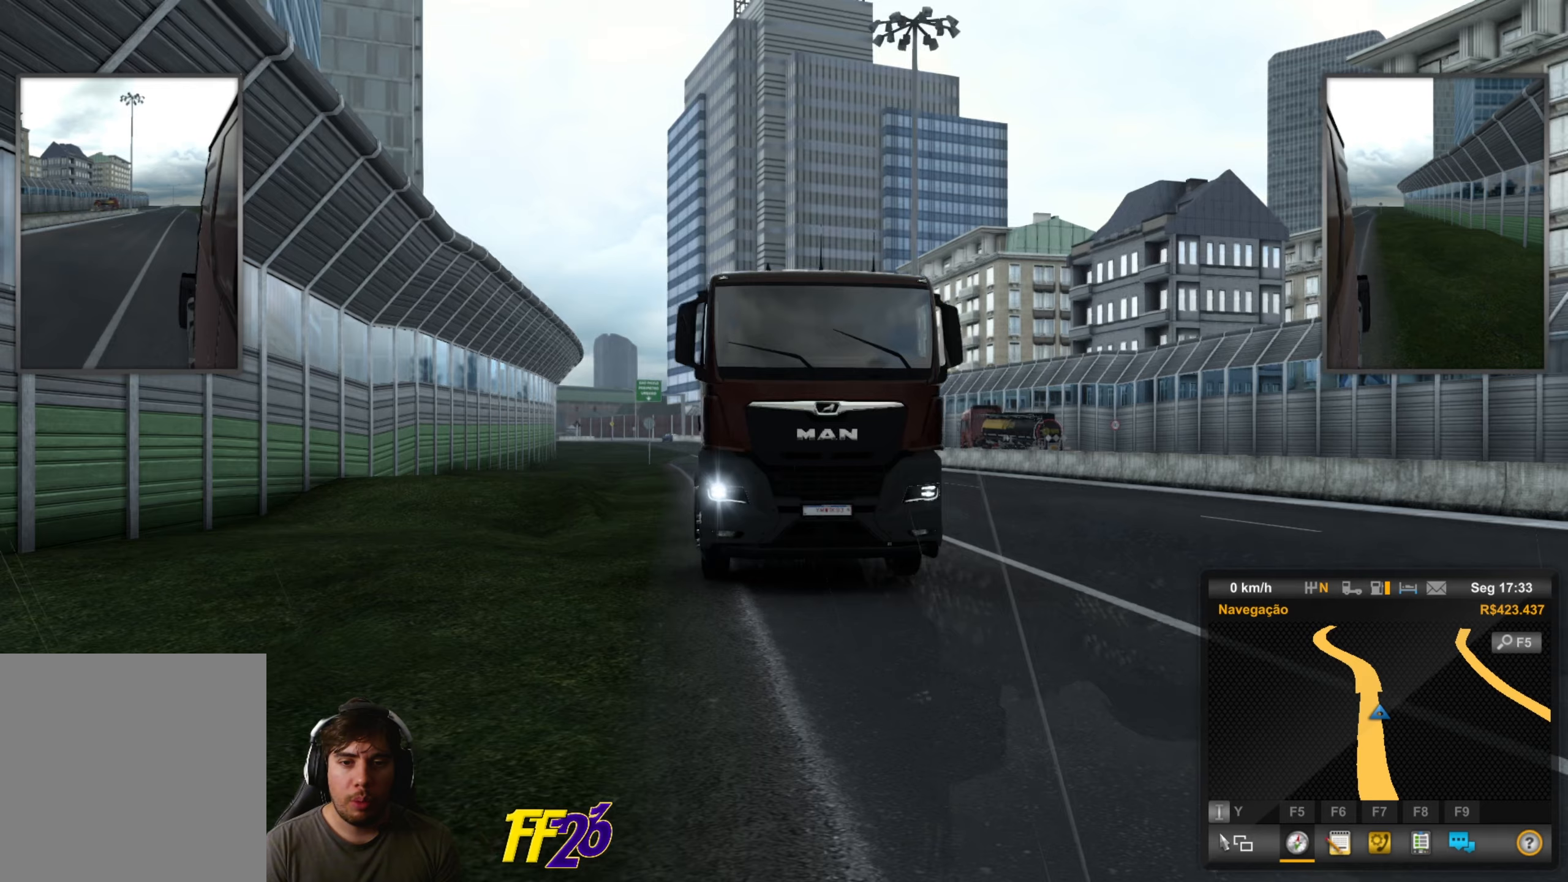
{"buttons": [], "left_stick": "center", "right_stick": "center", "events": [[100, "right_stick", "center"], [267, "right_stick", "down-right"], [451, "right_stick", "center"]]}
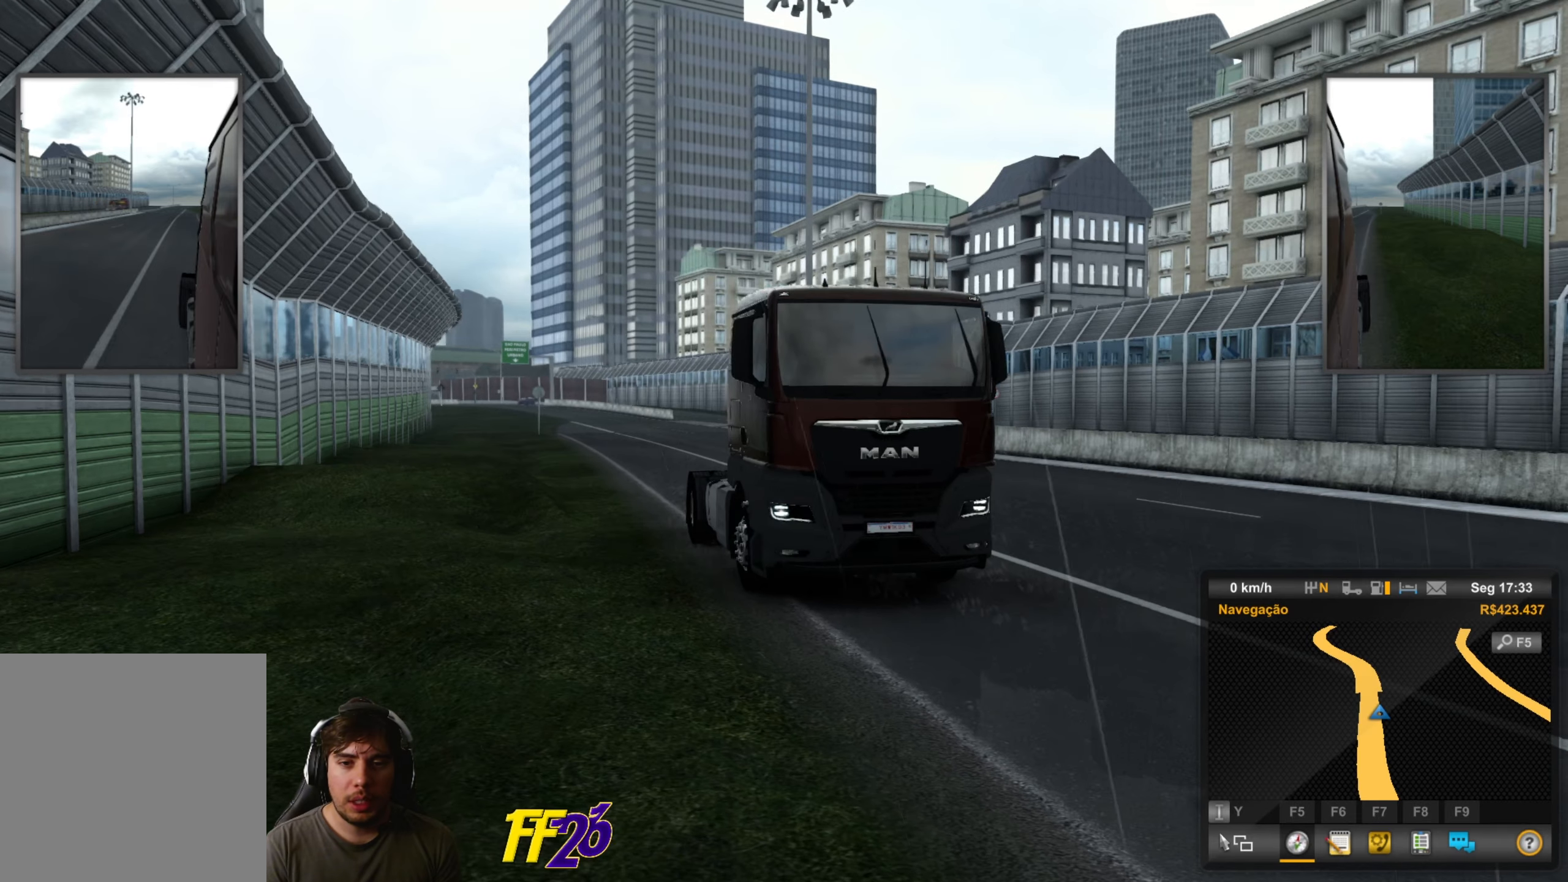
{"buttons": [], "left_stick": "center", "right_stick": "left", "events": [[100, "right_stick", "down"], [234, "right_stick", "center"], [485, "right_stick", "left"]]}
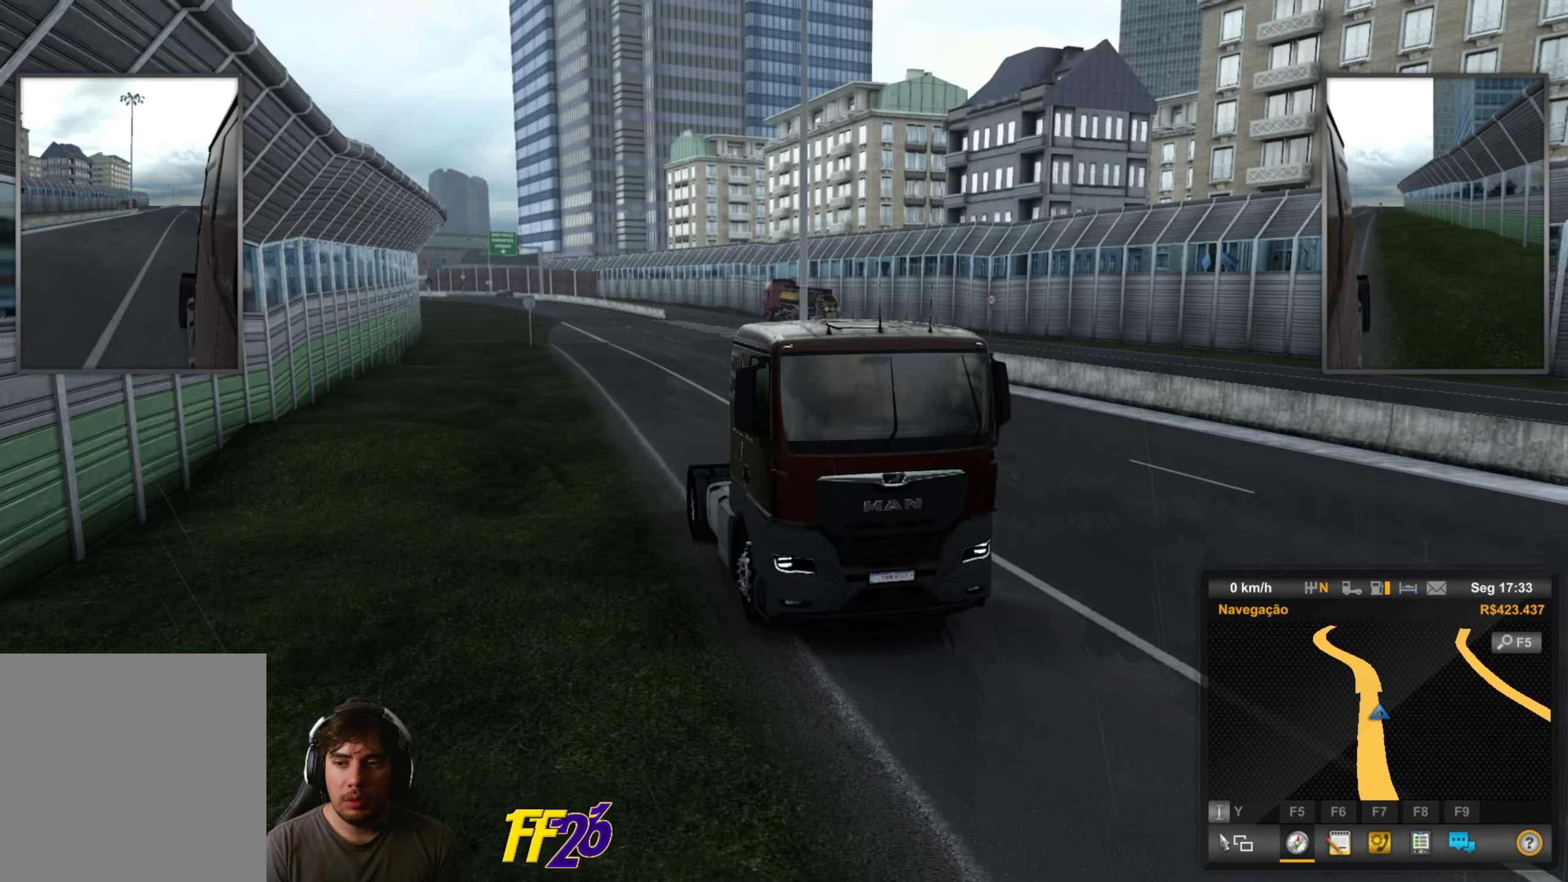
{"buttons": [], "left_stick": "center", "right_stick": "center", "events": [[334, "right_stick", "center"]]}
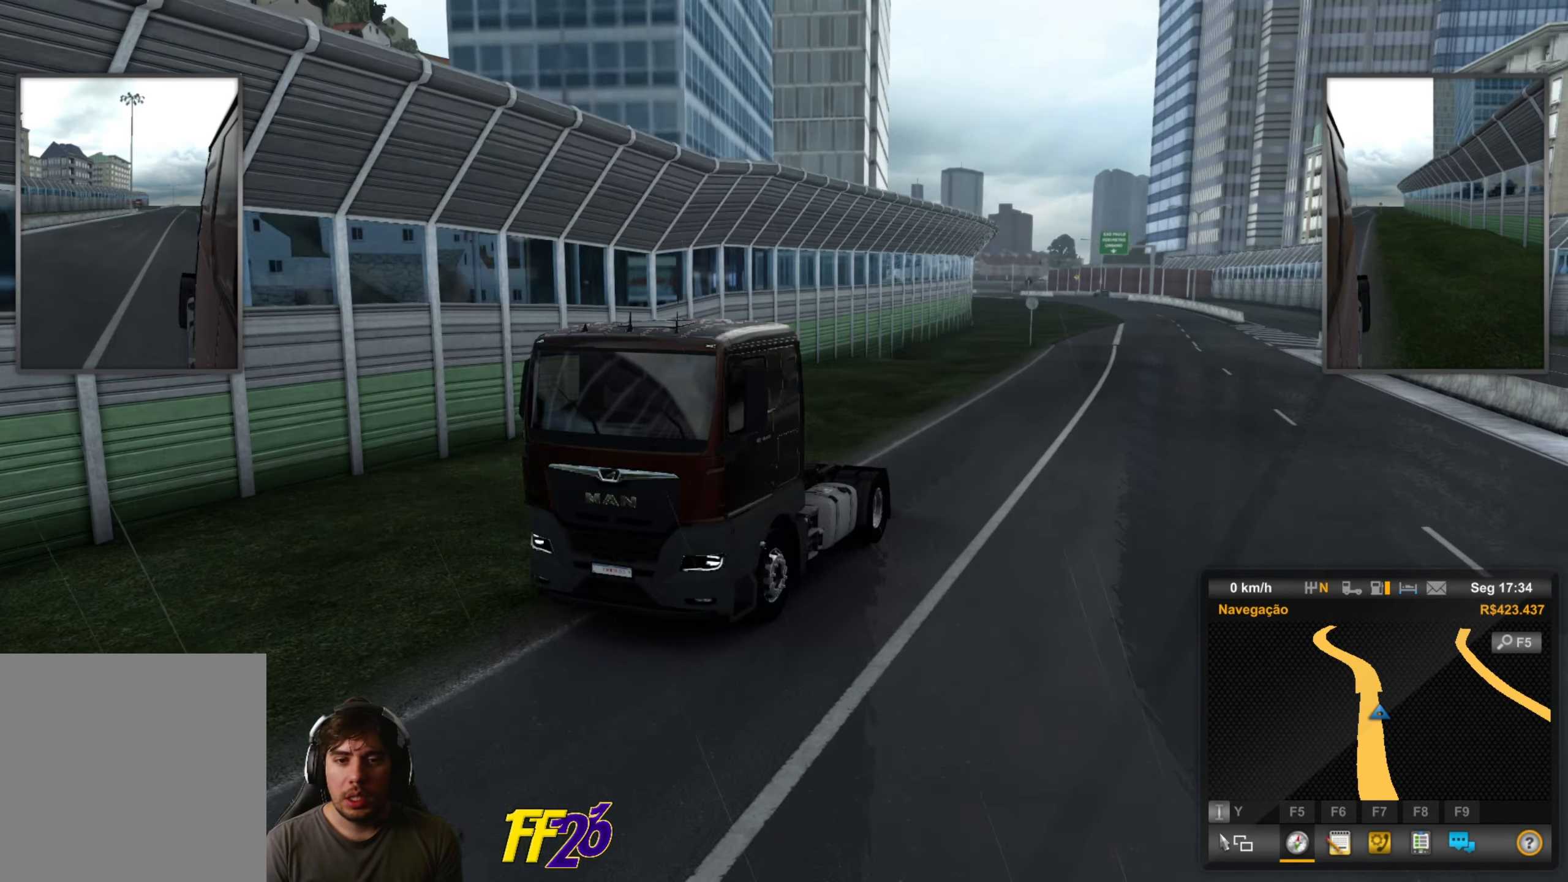
{"buttons": [], "left_stick": "center", "right_stick": "up", "events": [[67, "right_stick", "down"], [217, "right_stick", "center"], [467, "right_stick", "up"]]}
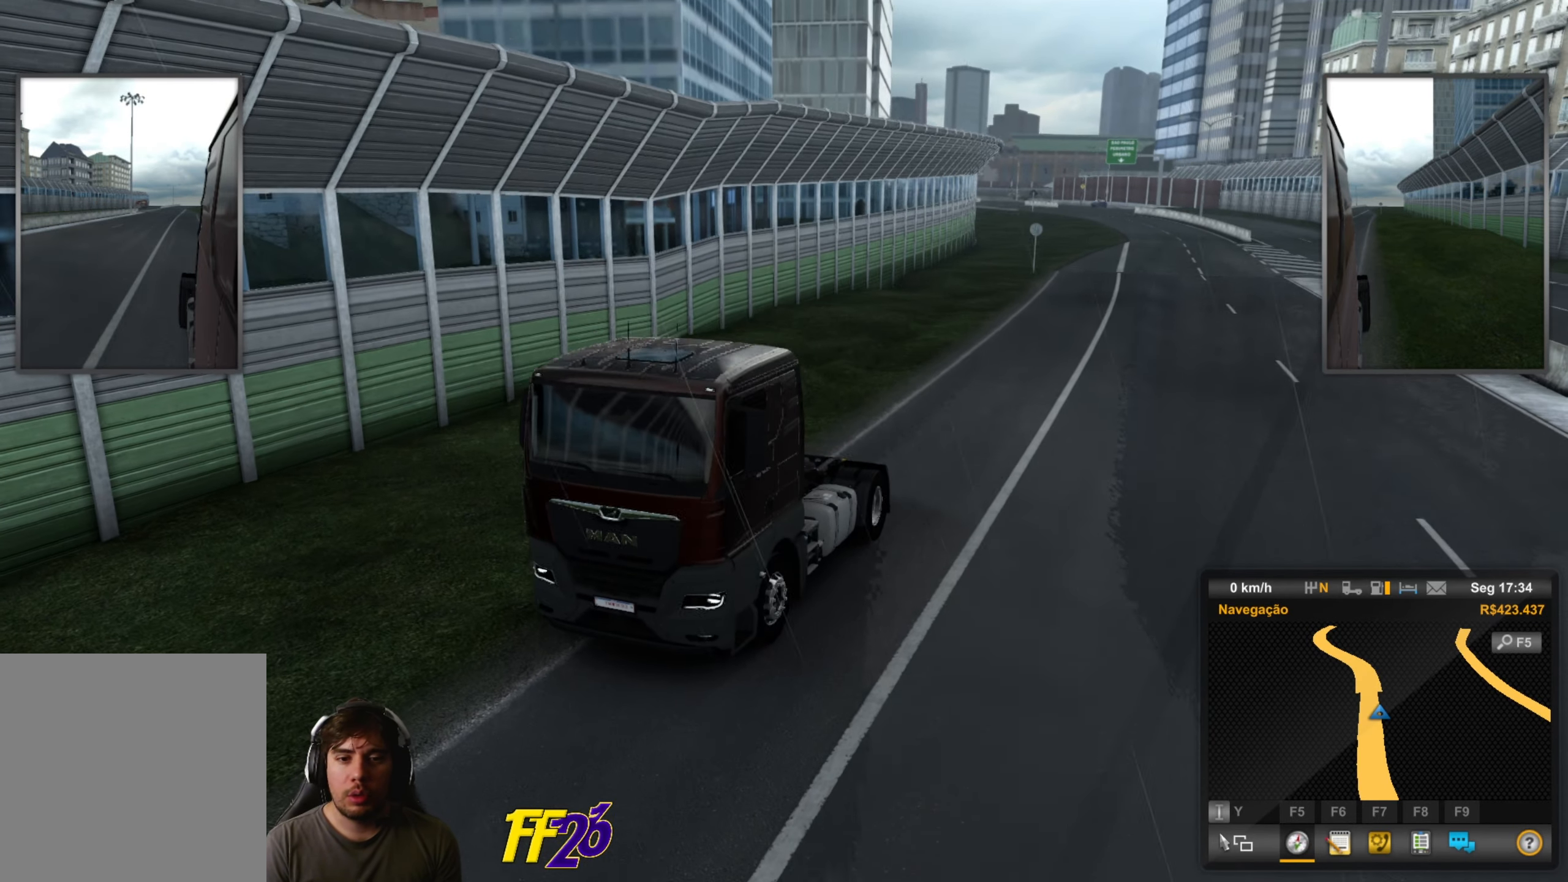
{"buttons": [], "left_stick": "center", "right_stick": "center", "events": [[33, "right_stick", "center"], [267, "START", "down"], [384, "START", "up"]]}